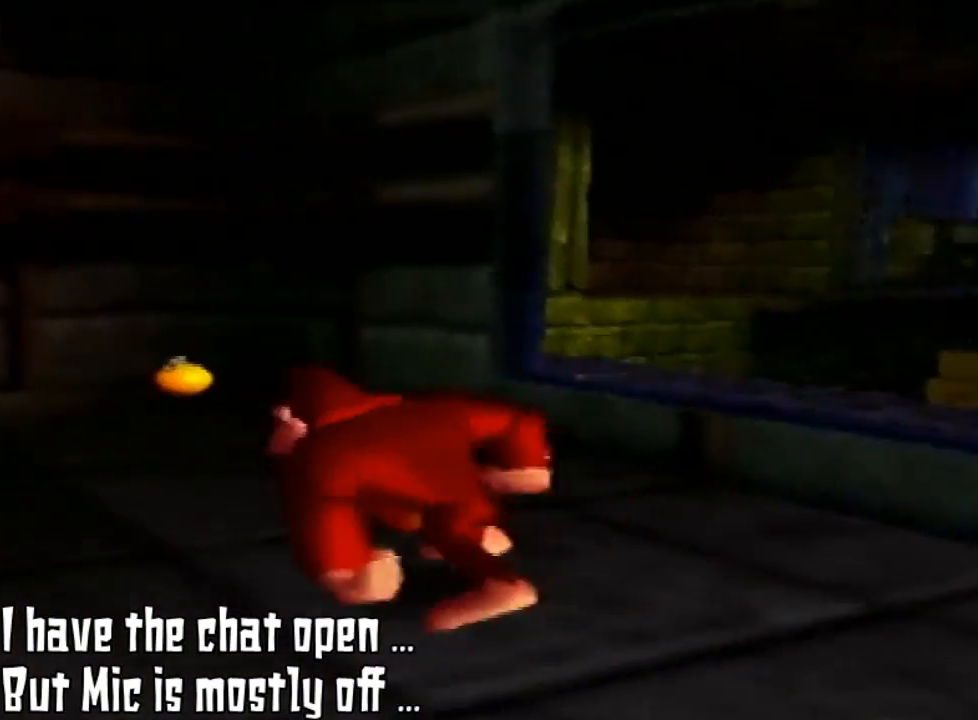
Gameplay with a controller (Nintendo layout); each line is a JSON object with the inputs held at the frame after it (dt_ms = milliseconds from this image to that frame). "events" lists button and stick changes between this image and that frame as [ms after this image, input, new state], when the widget could be followed in between. Not read: L3 R3.
{"dt_ms": 500, "buttons": [], "left_stick": "up-left", "events": []}
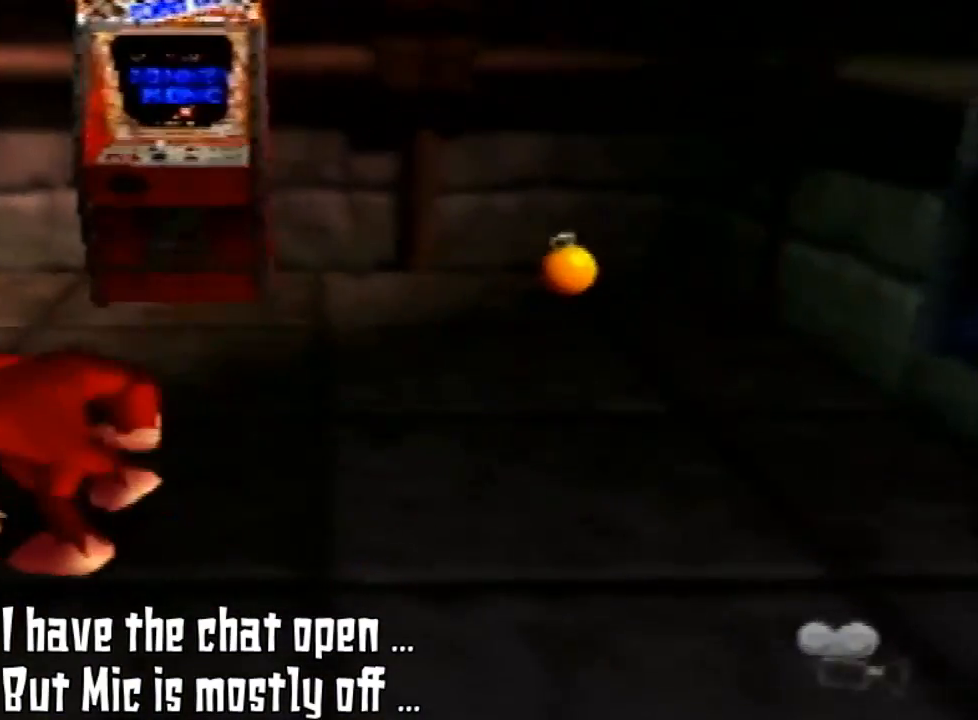
{"dt_ms": 500, "buttons": [], "left_stick": "up-left", "events": []}
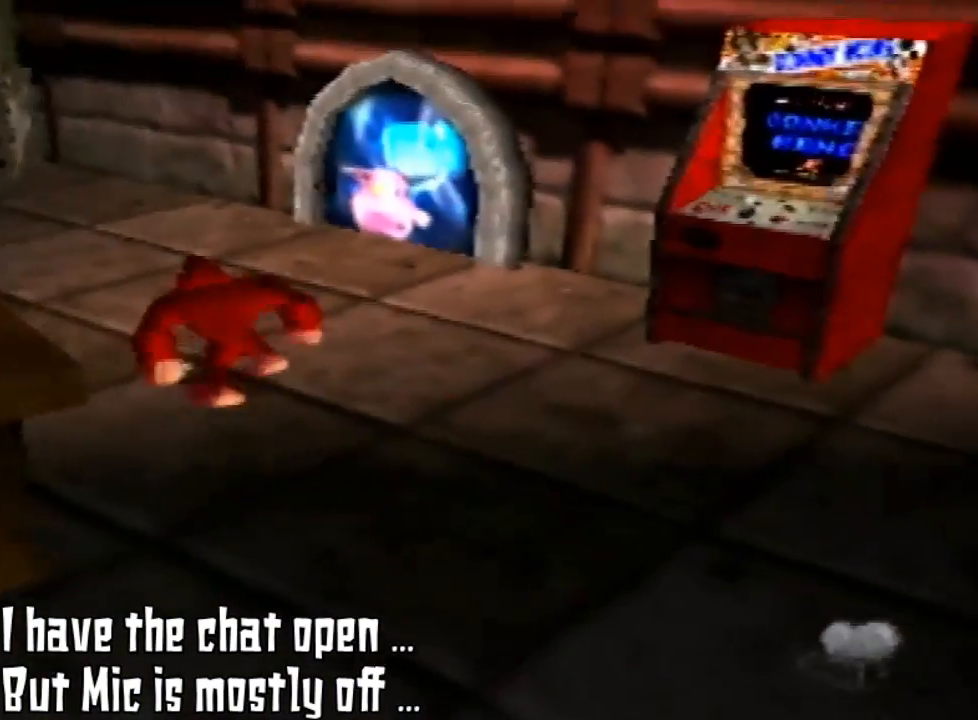
{"dt_ms": 500, "buttons": [], "left_stick": "up", "events": [[300, "left_stick", "up"]]}
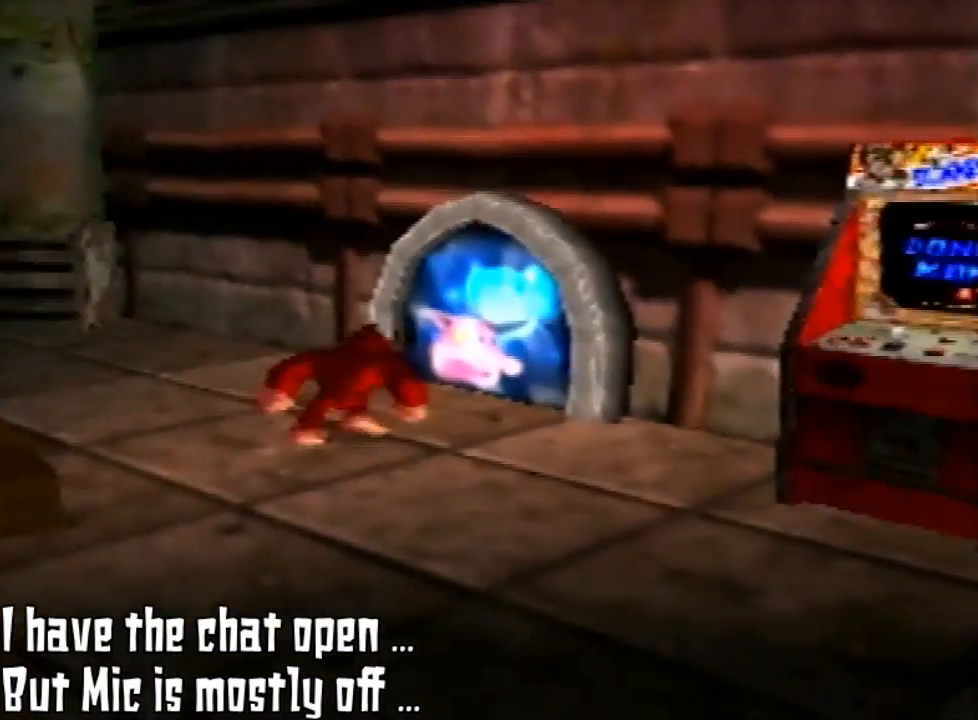
{"dt_ms": 500, "buttons": [], "left_stick": "up-right", "events": [[200, "left_stick", "up-right"]]}
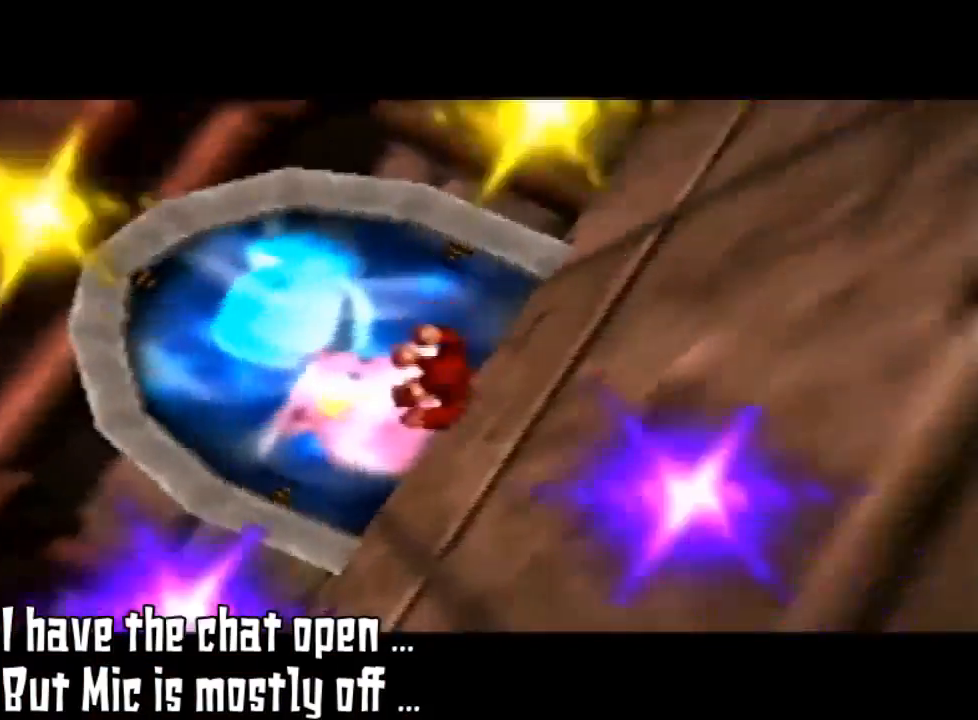
{"dt_ms": 500, "buttons": [], "left_stick": "center", "events": [[233, "left_stick", "up"], [400, "left_stick", "center"]]}
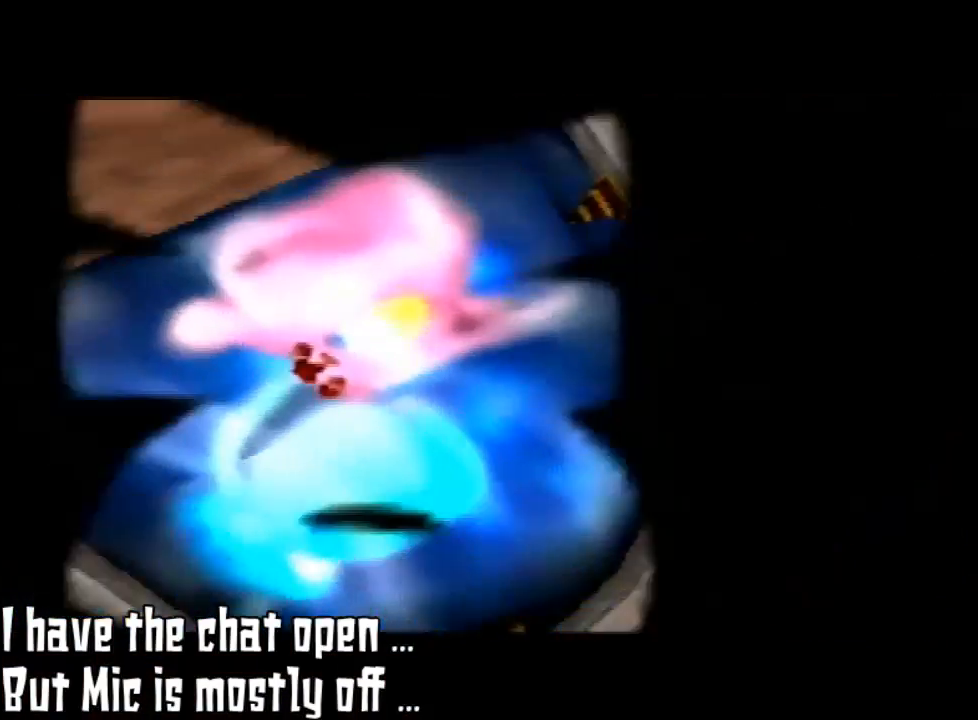
{"dt_ms": 500, "buttons": [], "left_stick": "center", "events": []}
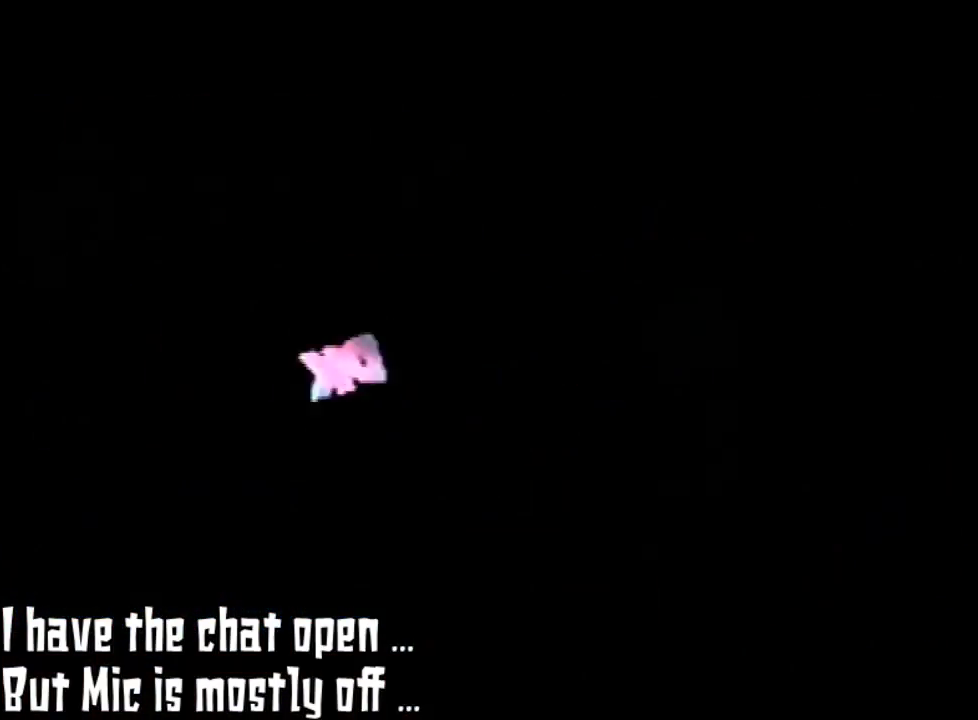
{"dt_ms": 500, "buttons": [], "left_stick": "center", "events": []}
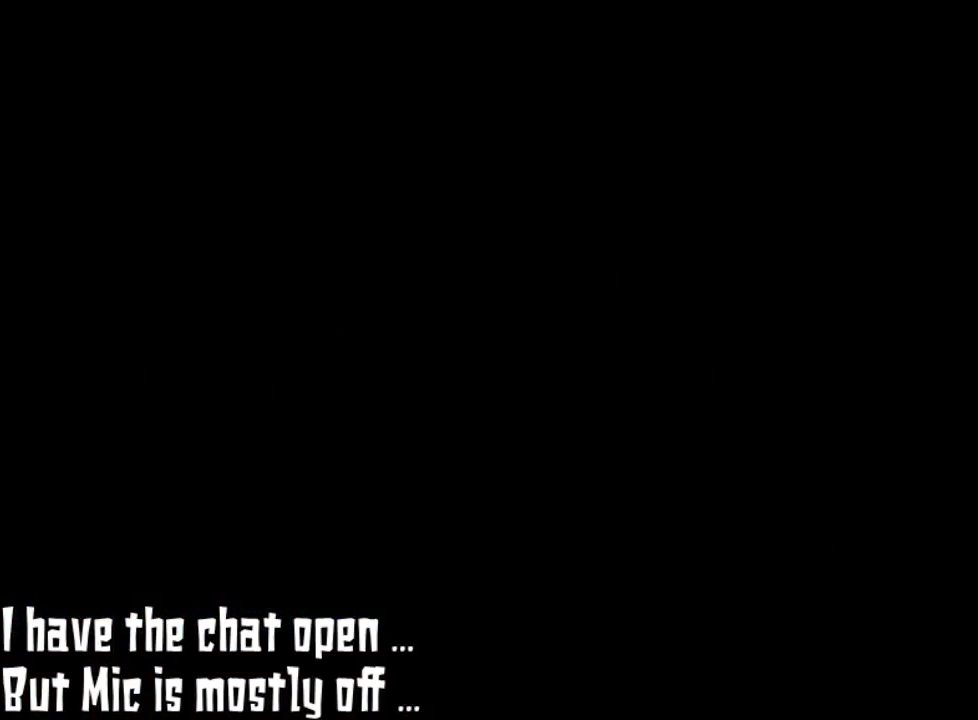
{"dt_ms": 500, "buttons": [], "left_stick": "center", "events": []}
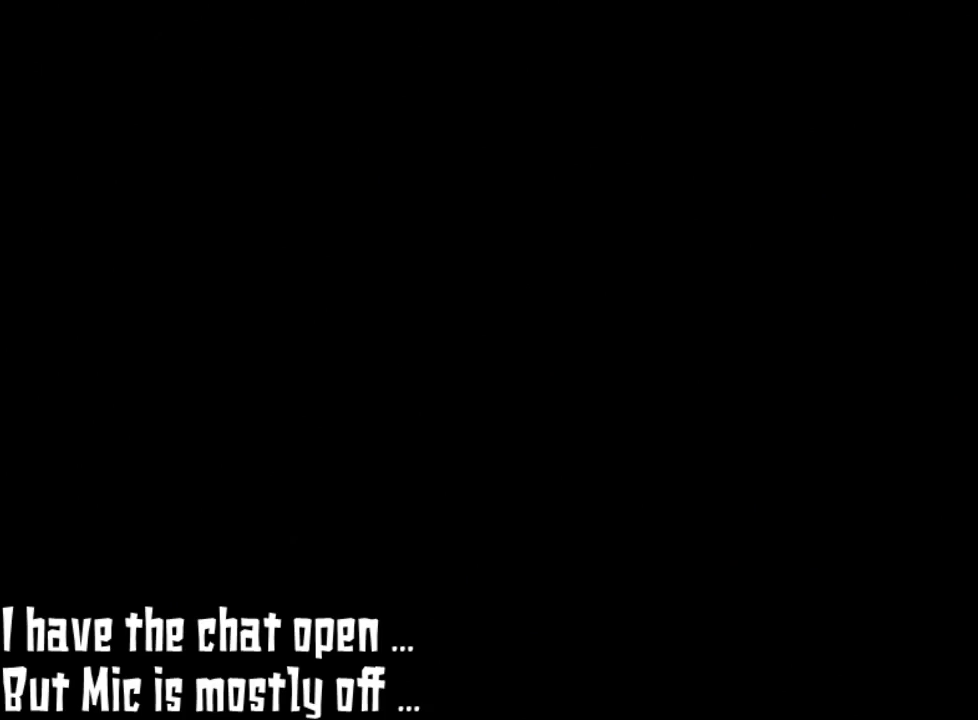
{"dt_ms": 500, "buttons": [], "left_stick": "center", "events": []}
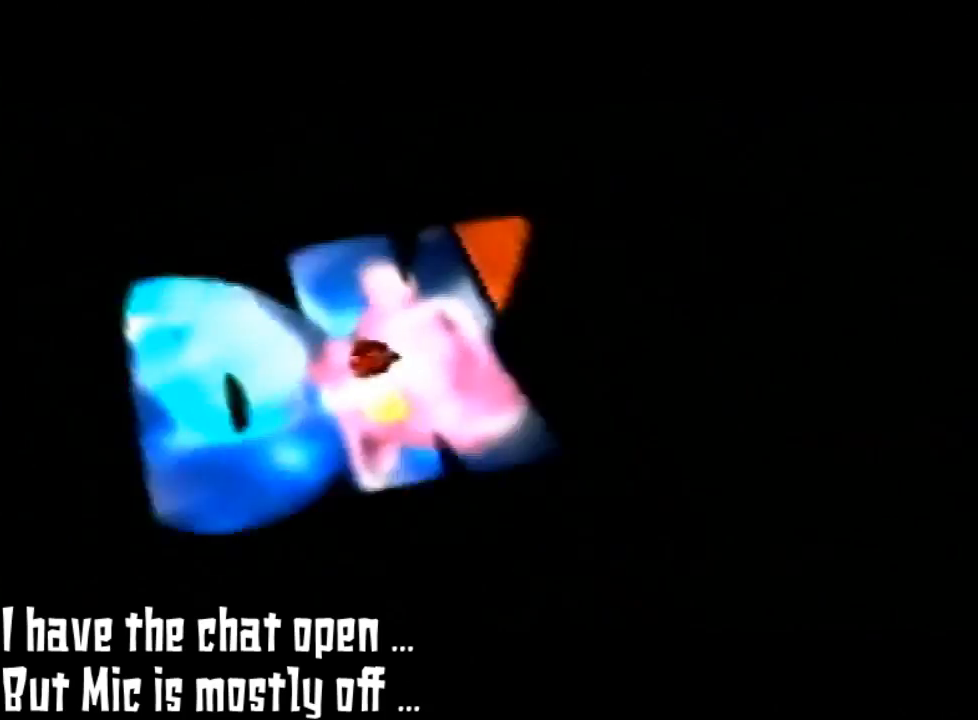
{"dt_ms": 500, "buttons": [], "left_stick": "center", "events": []}
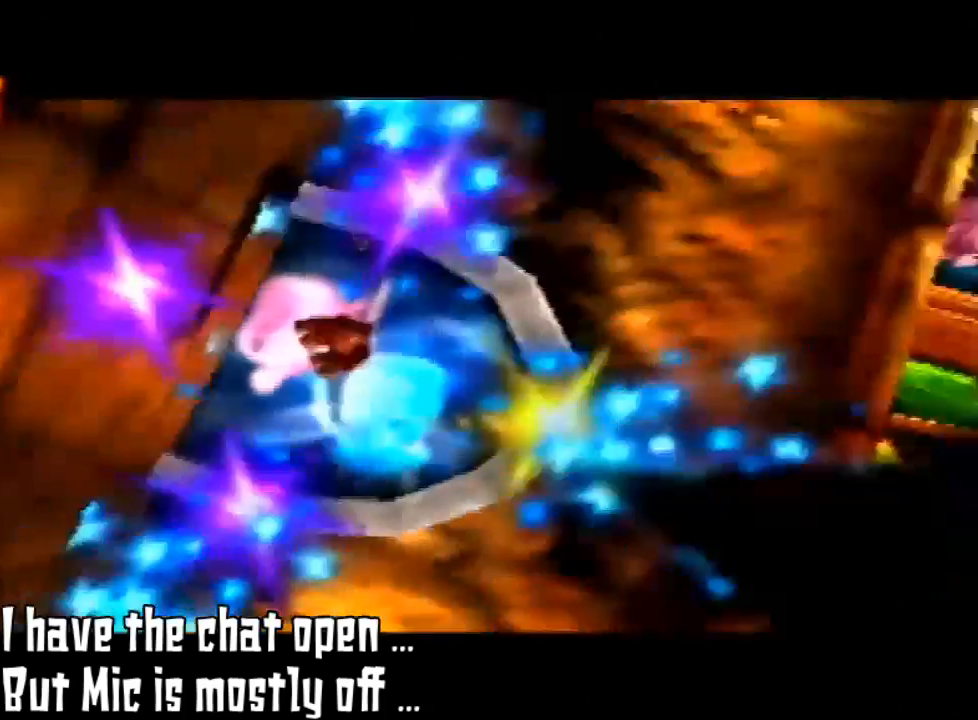
{"dt_ms": 500, "buttons": [], "left_stick": "center", "events": []}
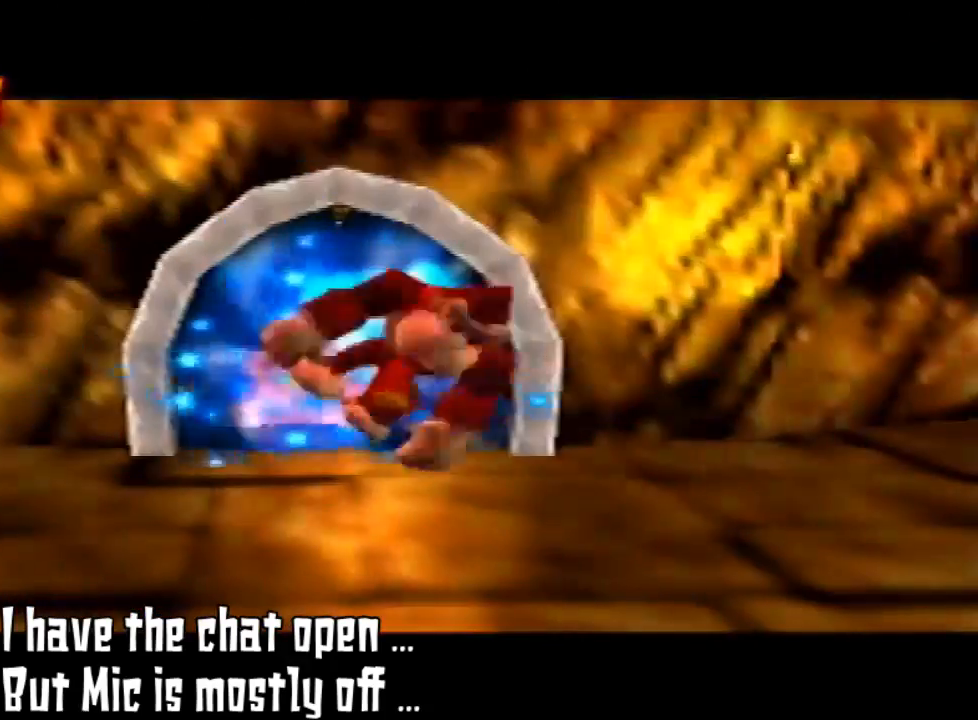
{"dt_ms": 500, "buttons": [], "left_stick": "center", "events": []}
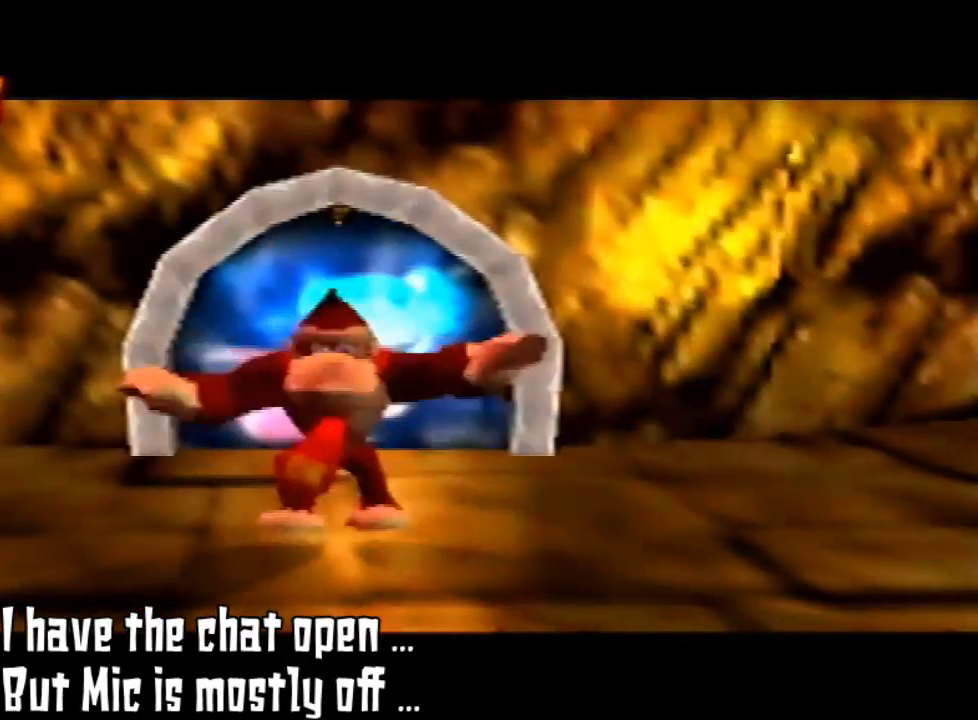
{"dt_ms": 500, "buttons": ["A"], "left_stick": "center", "events": [[467, "A", "down"]]}
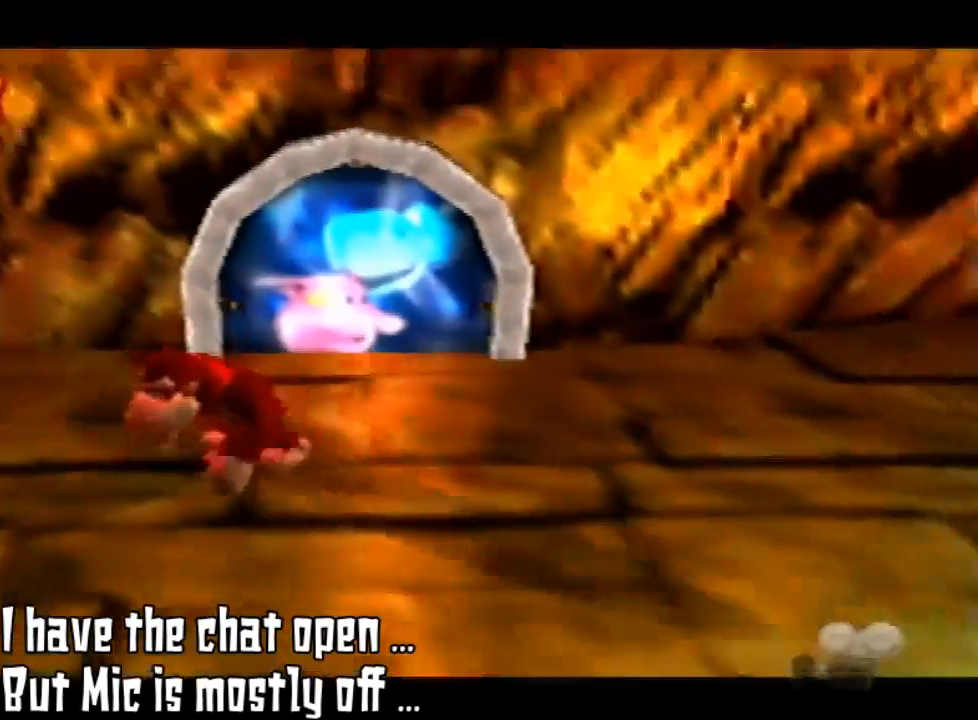
{"dt_ms": 500, "buttons": [], "left_stick": "down-left", "events": [[200, "A", "up"], [200, "left_stick", "down-left"]]}
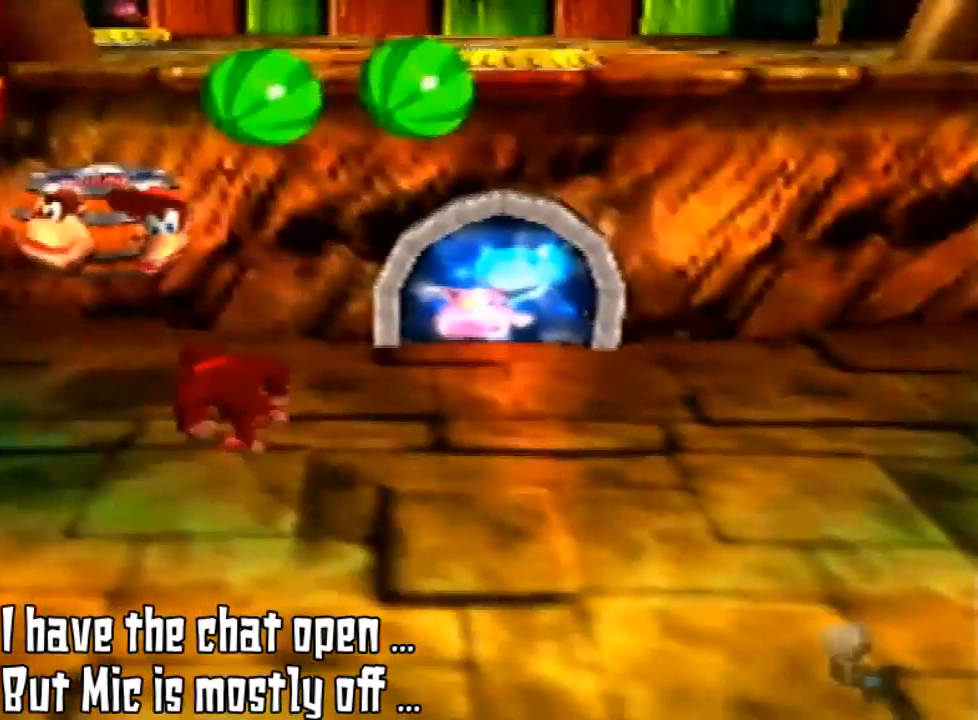
{"dt_ms": 500, "buttons": ["A"], "left_stick": "center", "events": [[67, "left_stick", "left"], [167, "left_stick", "up-left"], [400, "A", "down"], [433, "left_stick", "center"]]}
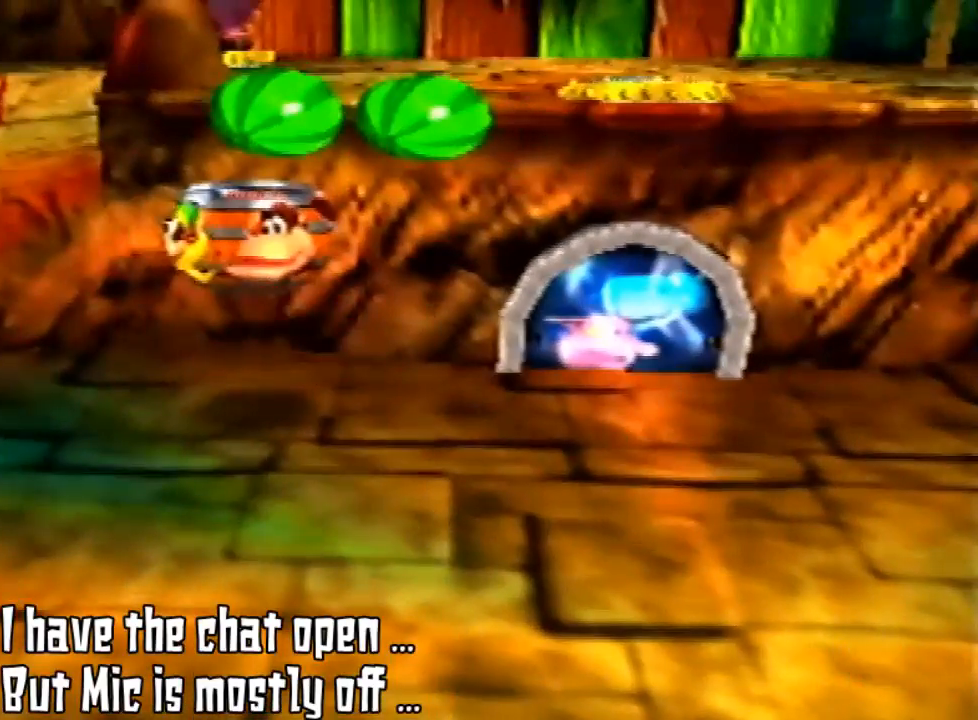
{"dt_ms": 500, "buttons": [], "left_stick": "center", "events": [[133, "A", "up"]]}
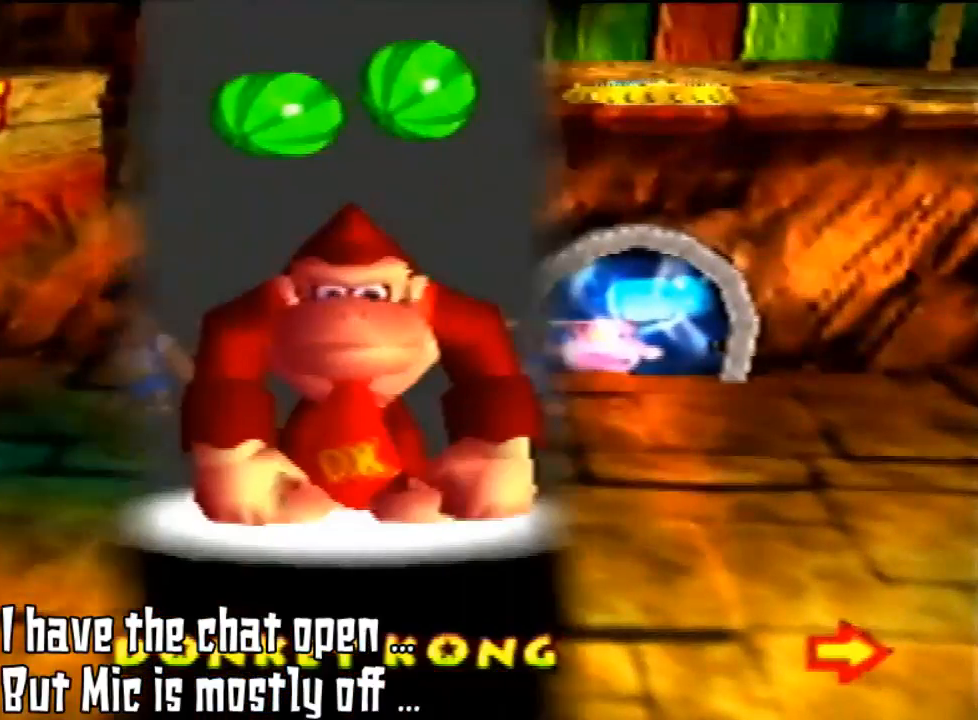
{"dt_ms": 500, "buttons": [], "left_stick": "center", "events": []}
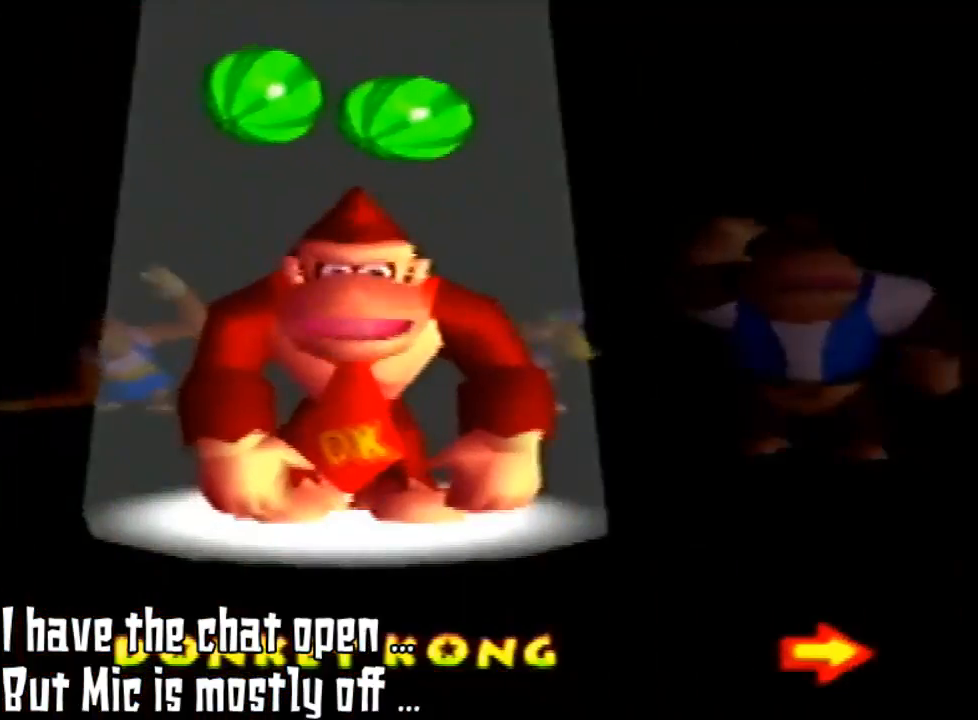
{"dt_ms": 500, "buttons": [], "left_stick": "center", "events": []}
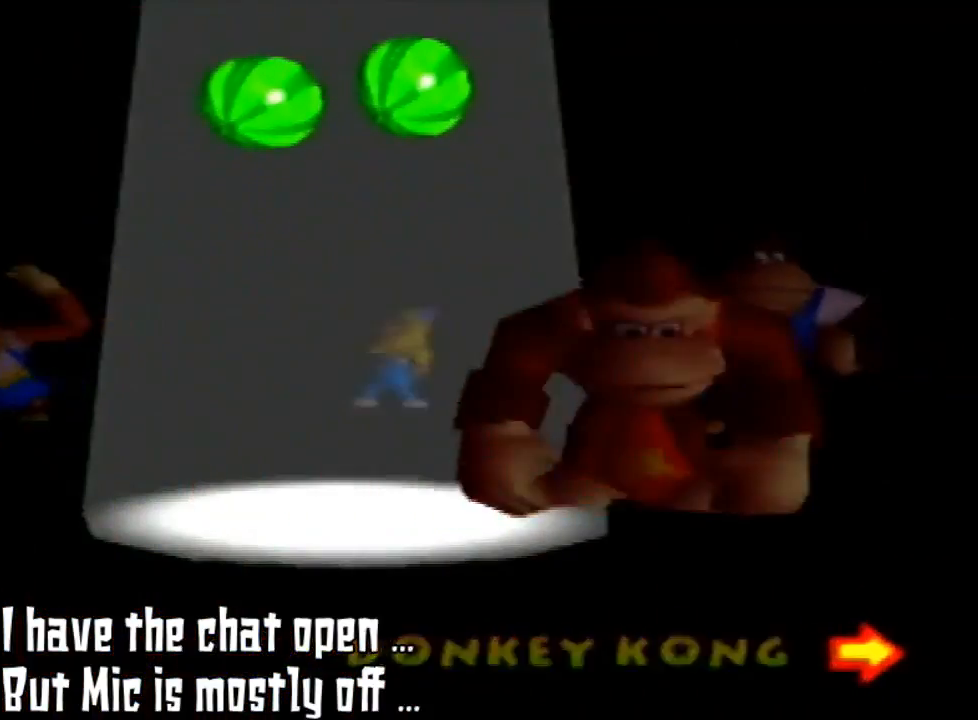
{"dt_ms": 1000, "buttons": ["A"], "left_stick": "center"}
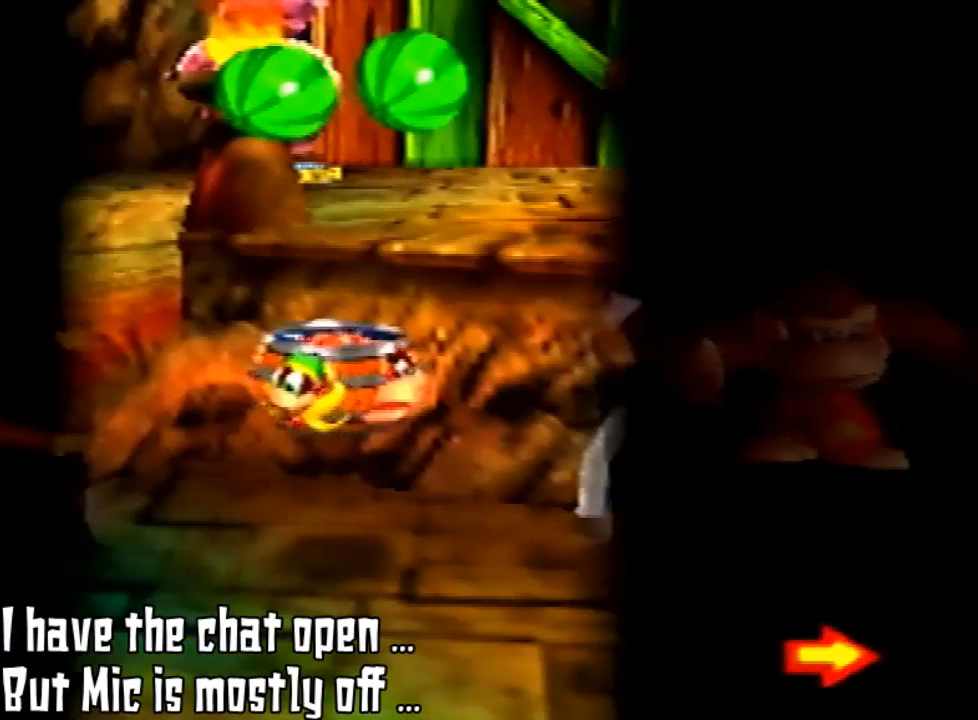
{"dt_ms": 500, "buttons": [], "left_stick": "center", "events": [[33, "A", "up"], [100, "A", "down"], [233, "A", "up"]]}
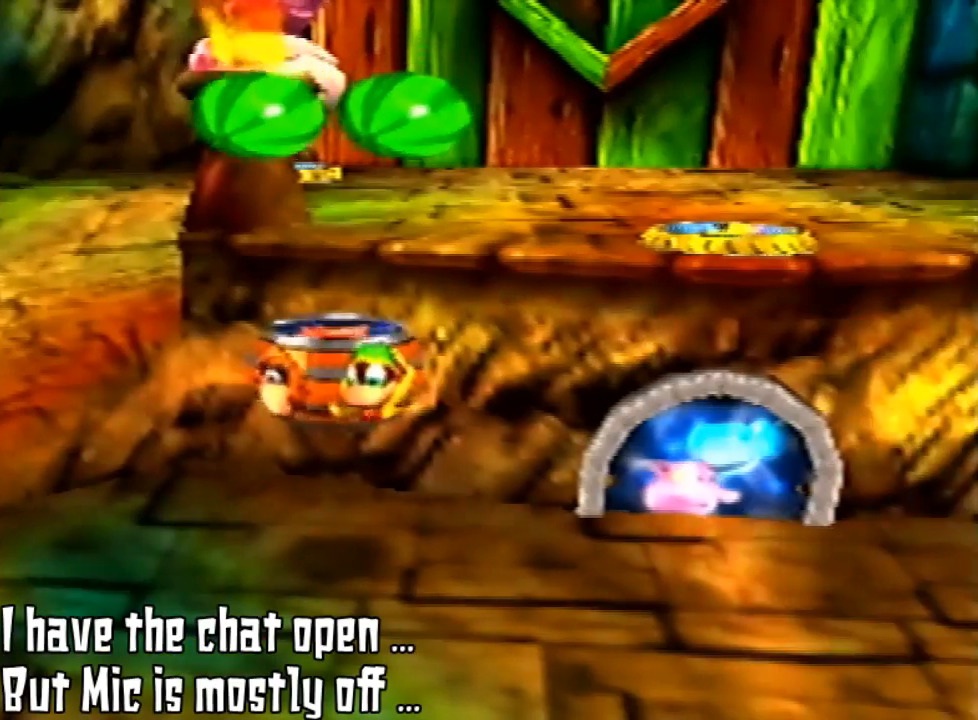
{"dt_ms": 500, "buttons": [], "left_stick": "right", "events": [[33, "left_stick", "right"]]}
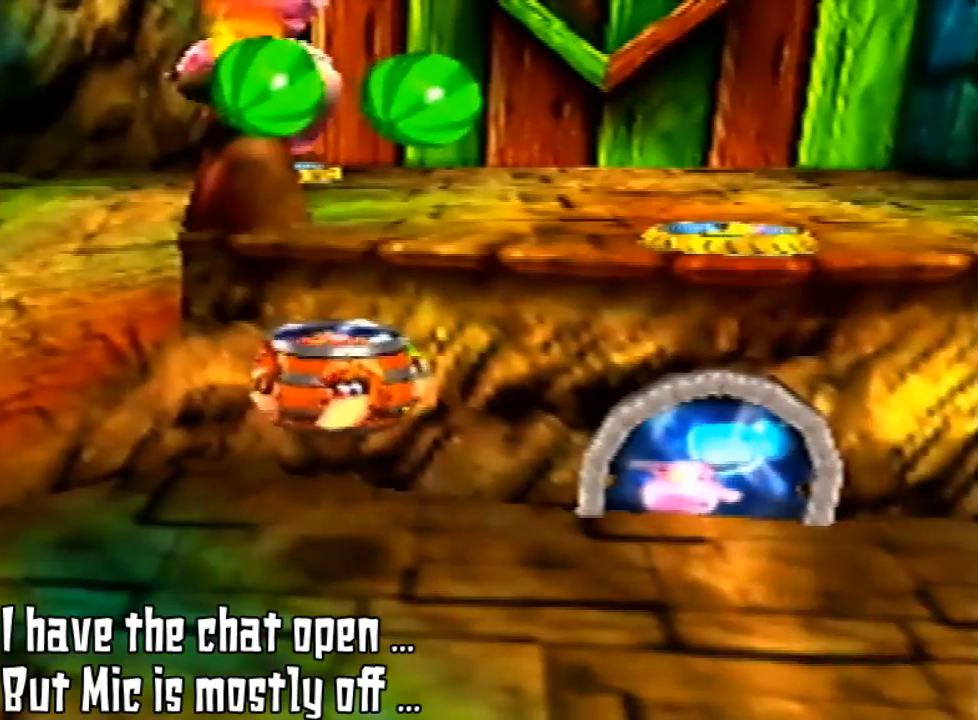
{"dt_ms": 500, "buttons": [], "left_stick": "right", "events": []}
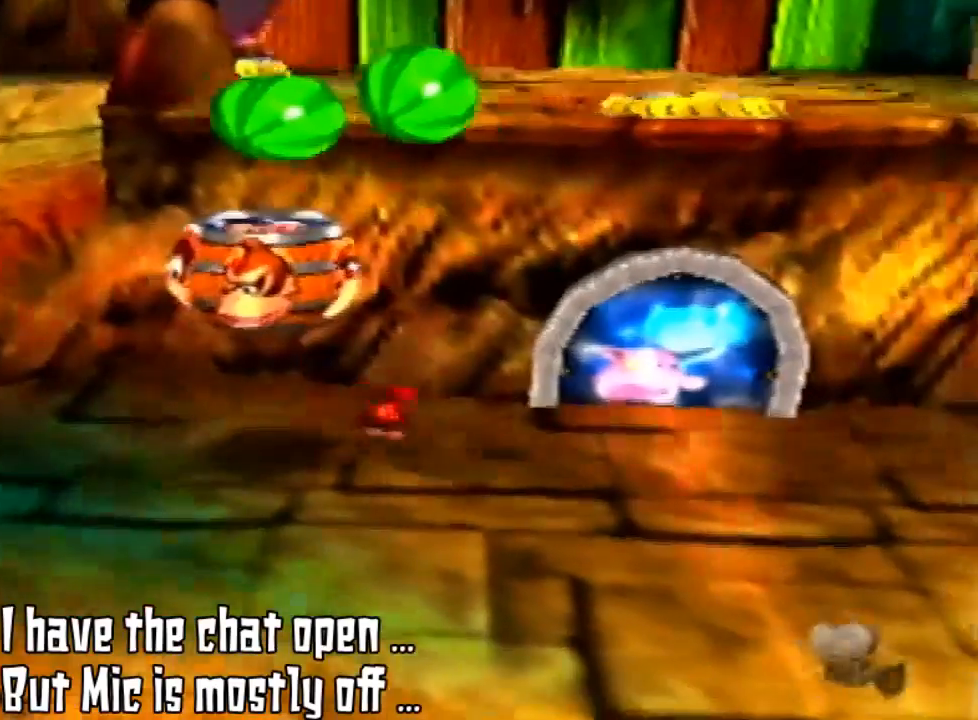
{"dt_ms": 500, "buttons": [], "left_stick": "up-right", "events": [[167, "left_stick", "down-right"], [433, "left_stick", "up-right"]]}
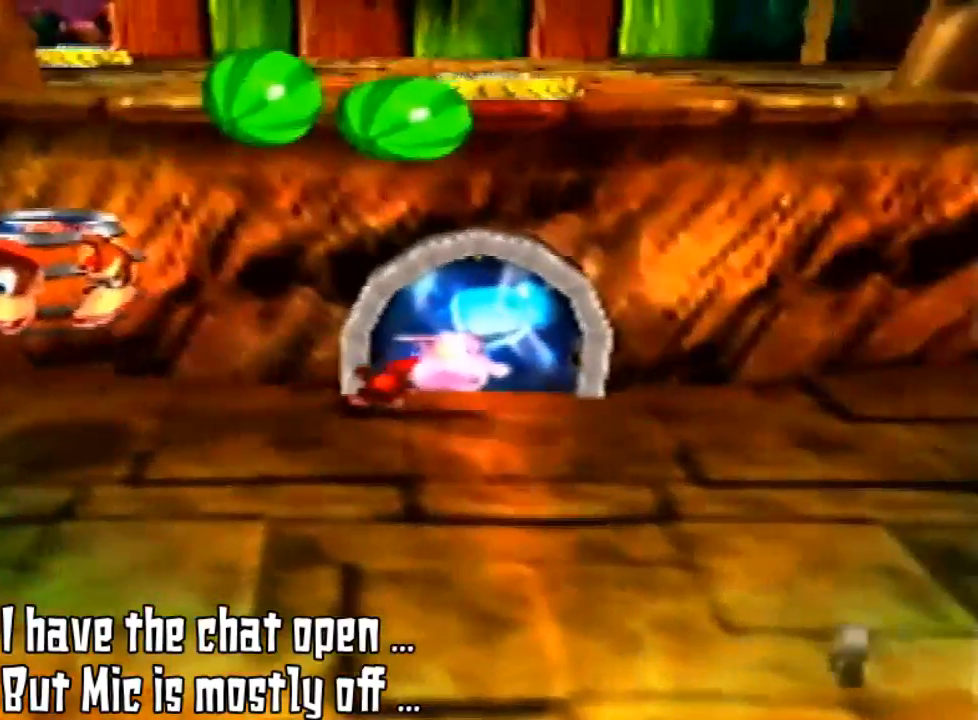
{"dt_ms": 500, "buttons": [], "left_stick": "up-right", "events": [[33, "A", "down"], [33, "left_stick", "center"], [100, "A", "up"], [100, "left_stick", "up-right"]]}
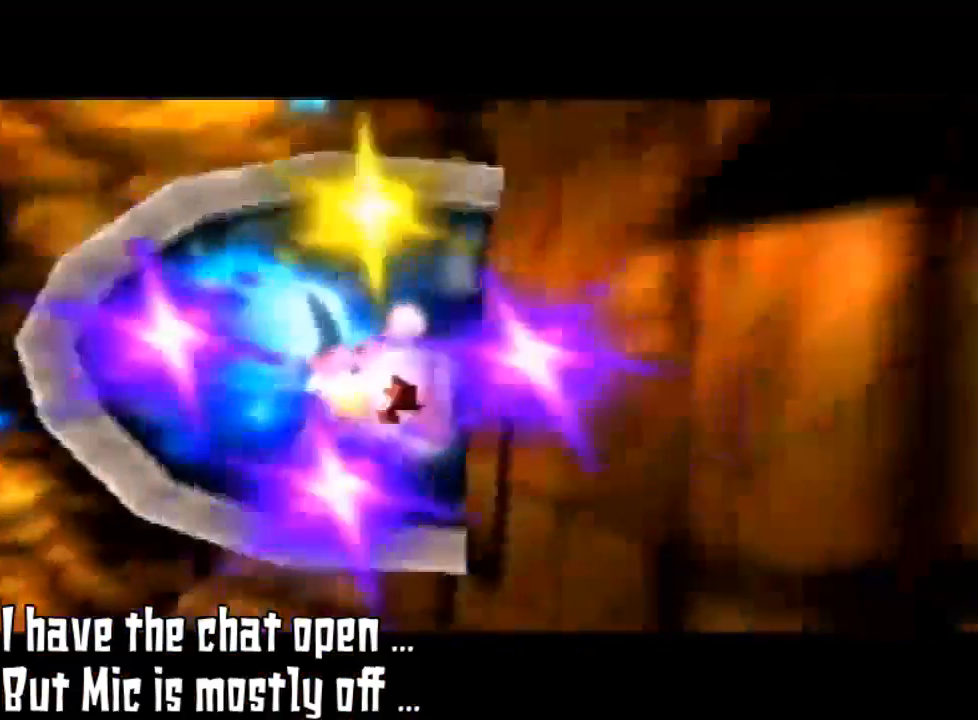
{"dt_ms": 500, "buttons": [], "left_stick": "center", "events": [[500, "left_stick", "center"]]}